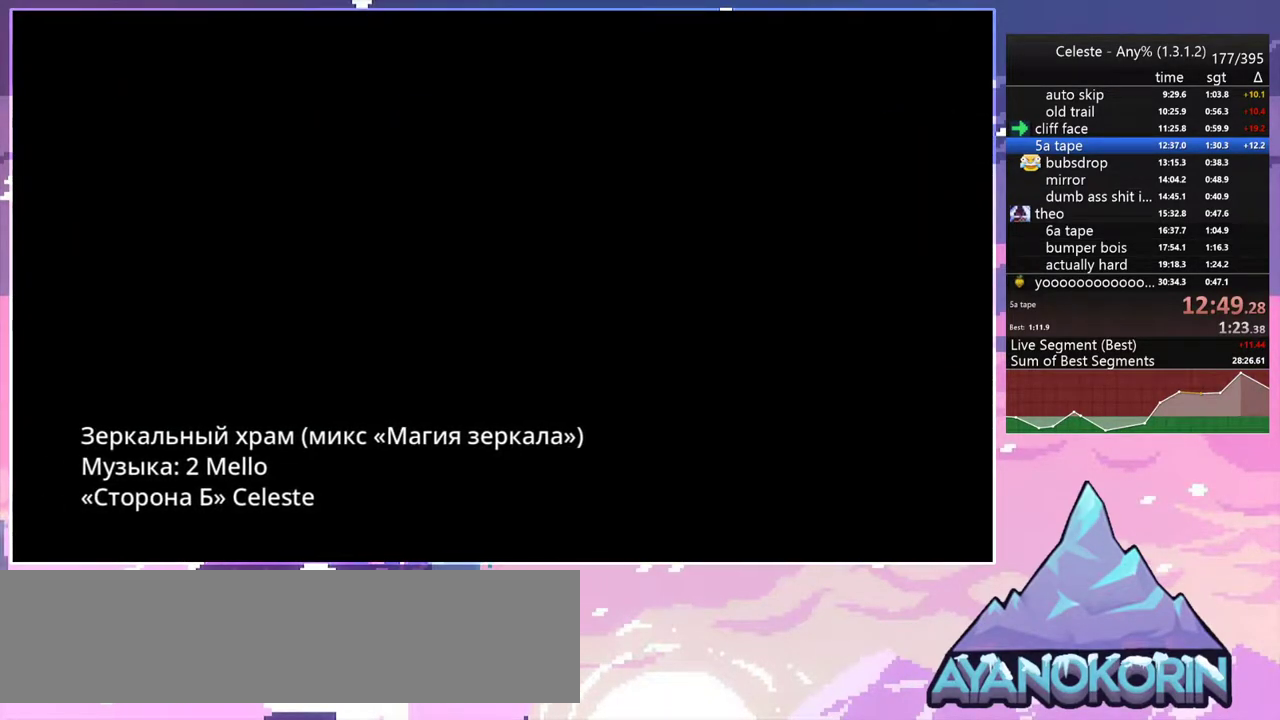
Gameplay with keyboard; each line is a JSON object with the keys held at the frame after it. "events" lists presses ("down") and releases ("up") of "dash", "down", "grab", "jump", "jump2", "left", "menu", "right", "skip" and "up" between this image and that frame as [ms after this image, input, new state], when the widget could be followed in between. No other keys are recorded. Mouse input is not recorded. Key names are as the overlay labels them; some are game actions (e.g. jump) rather than physical keys.
{"keys": ["down"], "events": [[67, "left", "down"], [167, "down", "down"], [167, "left", "up"], [217, "down", "up"], [267, "left", "down"], [300, "down", "down"], [300, "left", "up"], [350, "down", "up"], [400, "left", "down"], [450, "down", "down"], [500, "left", "up"]]}
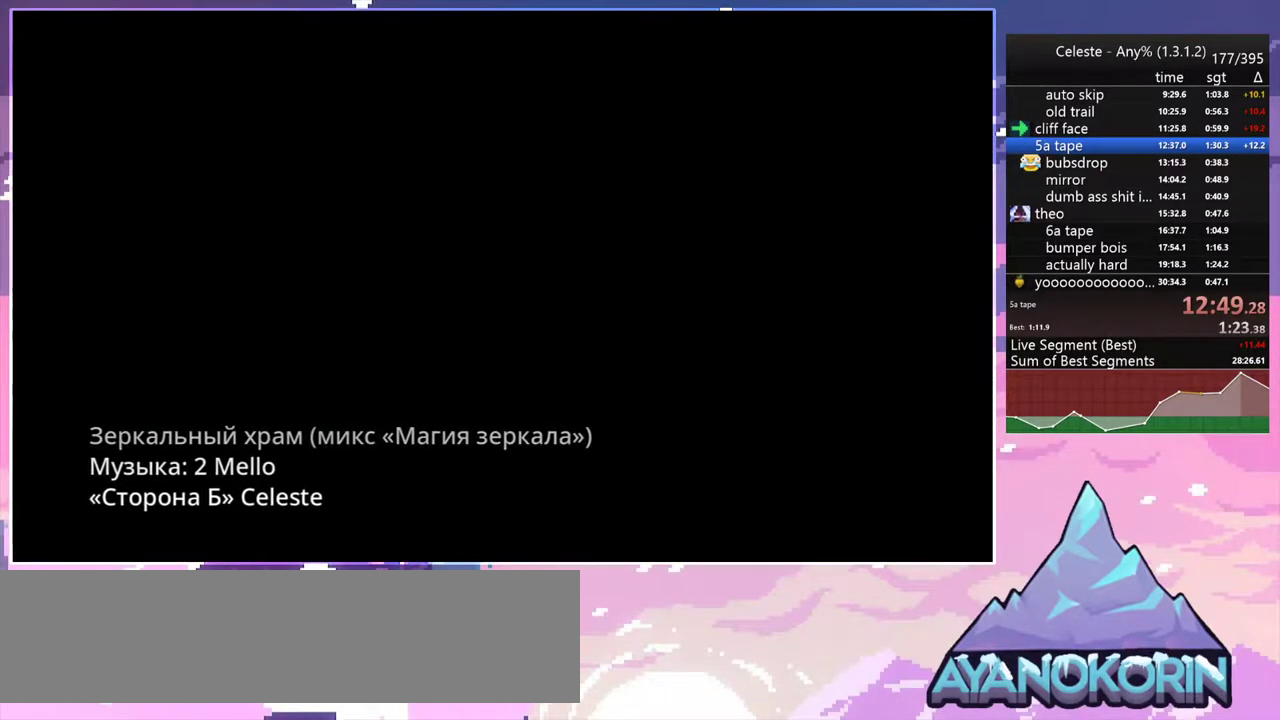
{"keys": [], "events": [[33, "down", "up"], [83, "left", "down"], [133, "down", "down"], [183, "left", "up"], [233, "down", "up"]]}
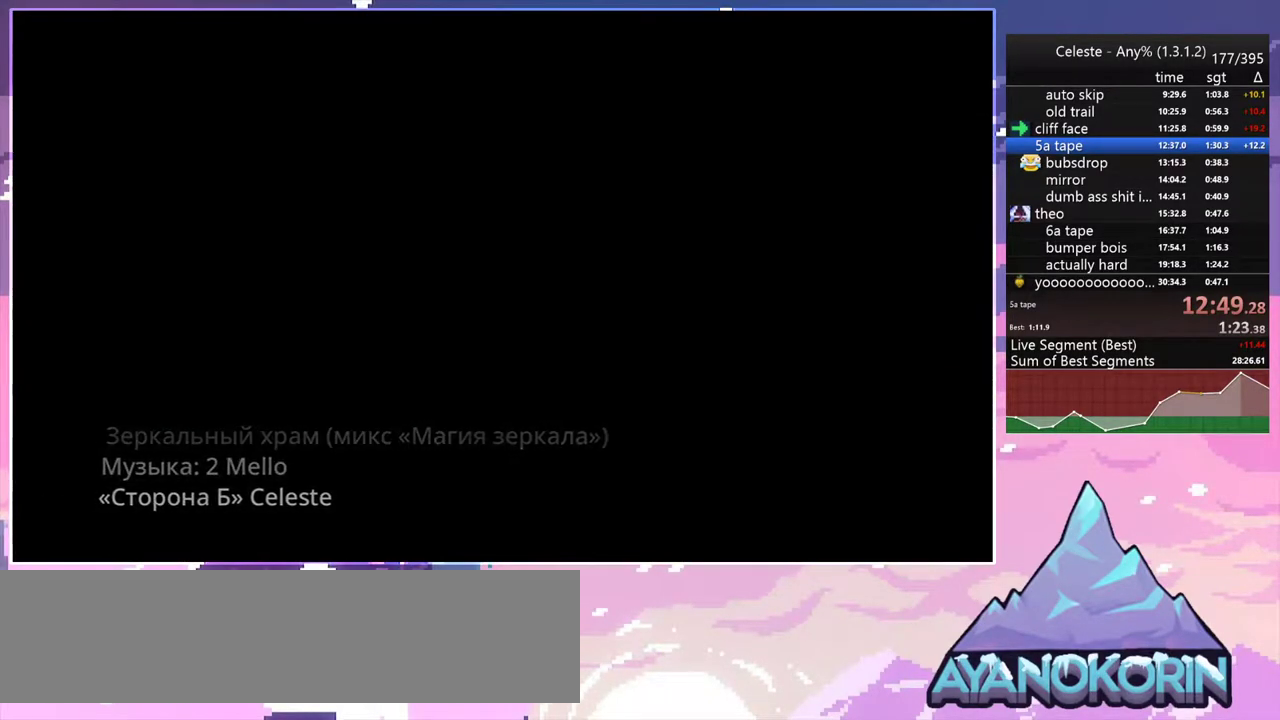
{"keys": [], "events": []}
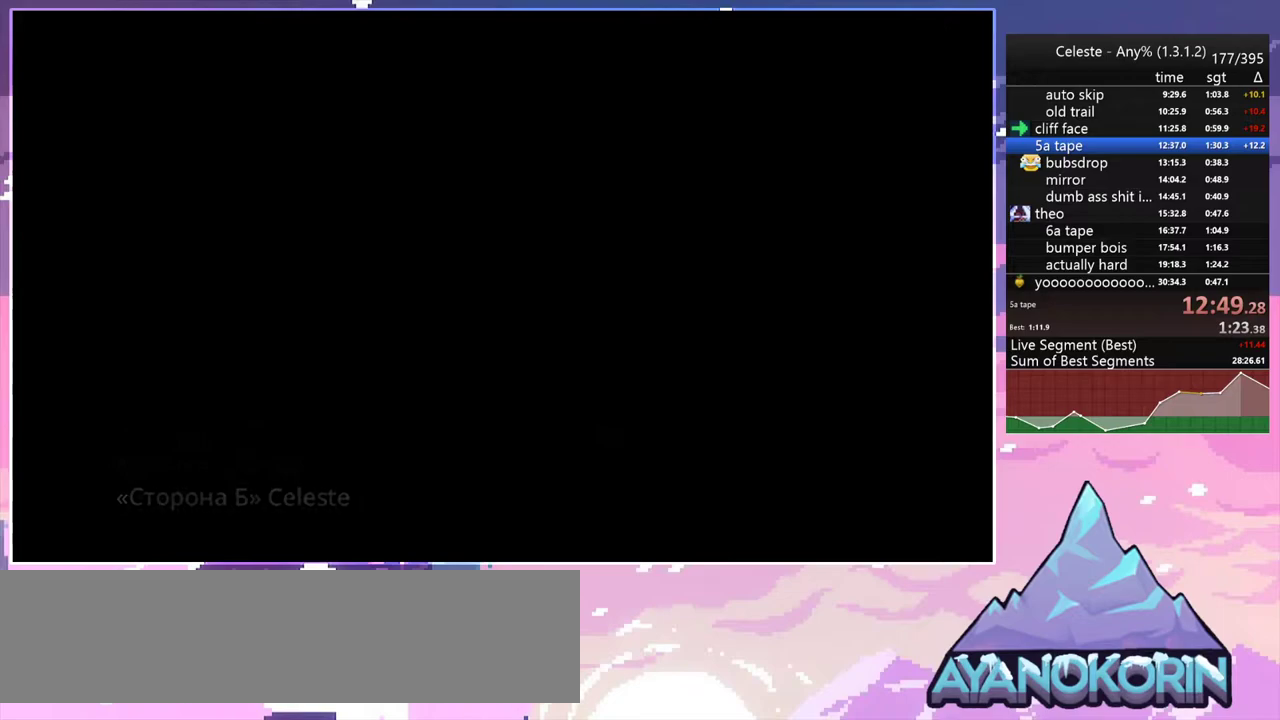
{"keys": [], "events": []}
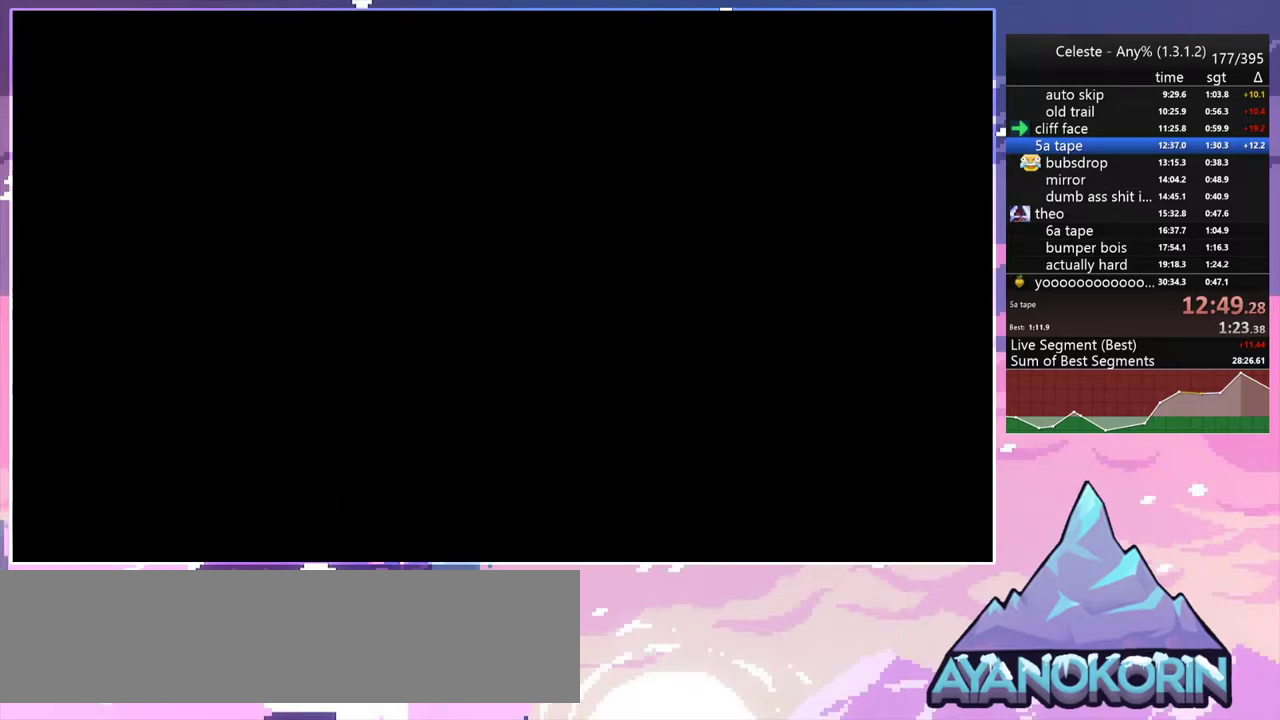
{"keys": [], "events": []}
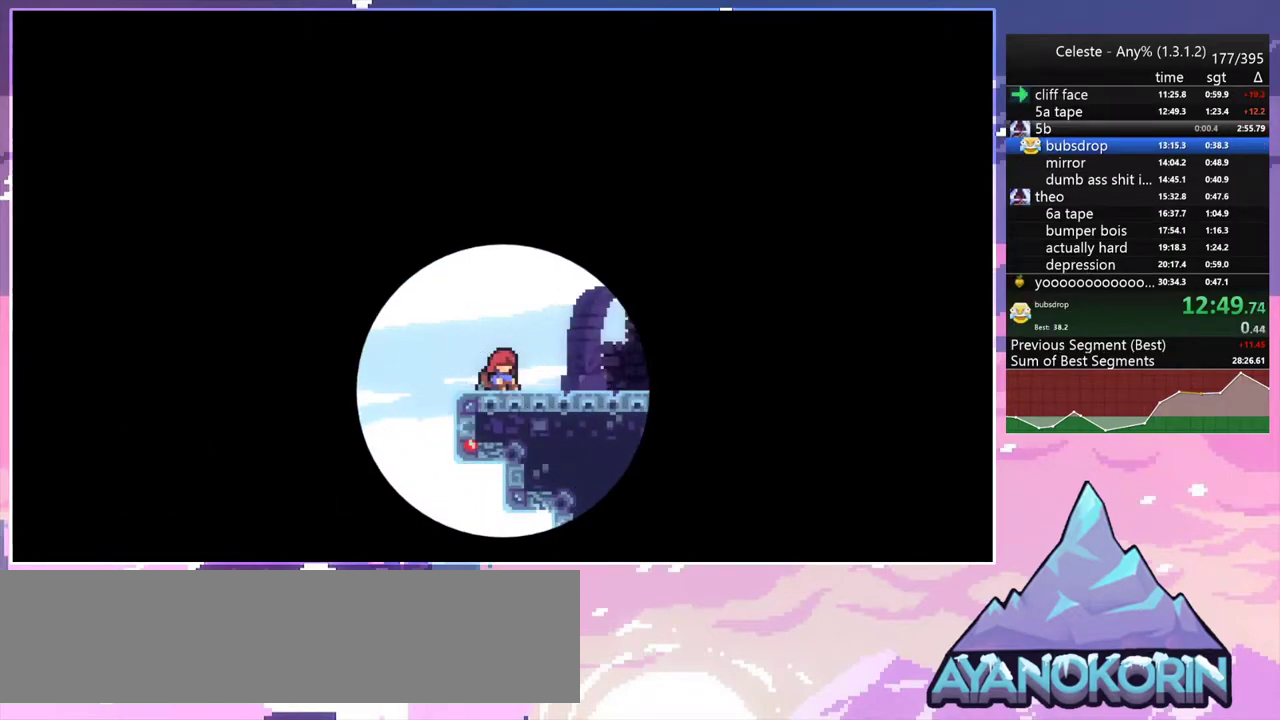
{"keys": [], "events": []}
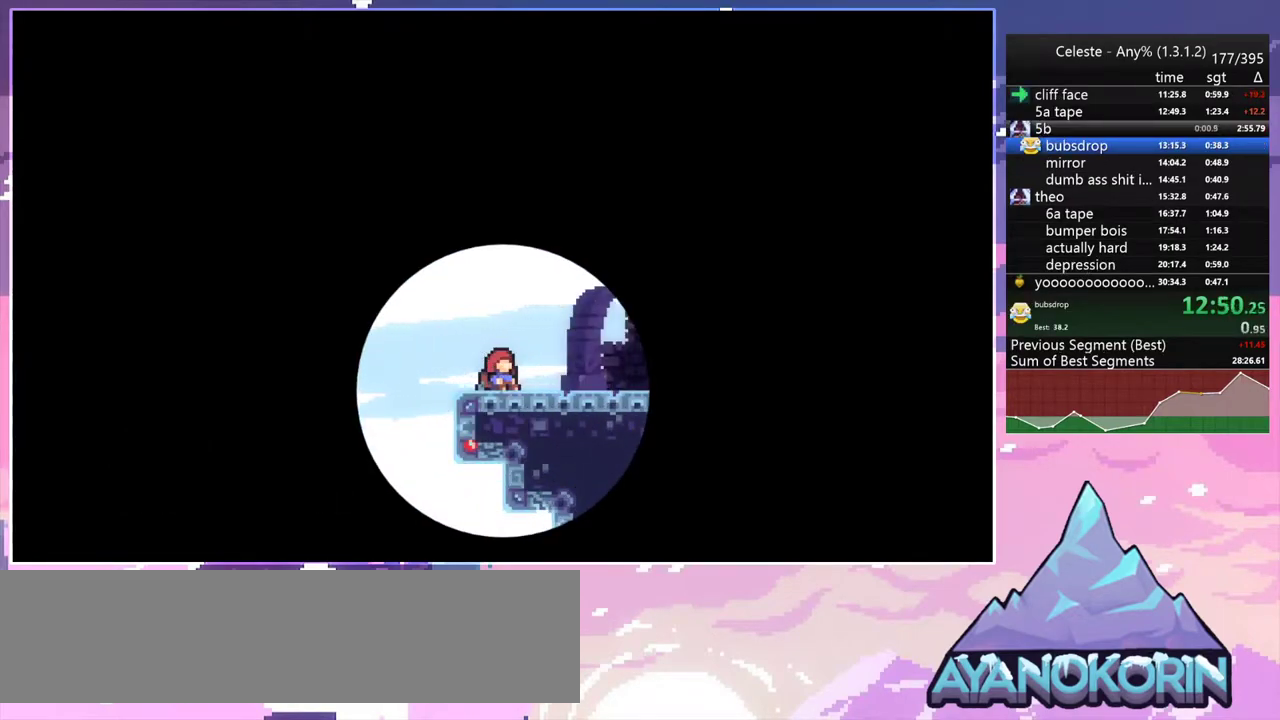
{"keys": [], "events": []}
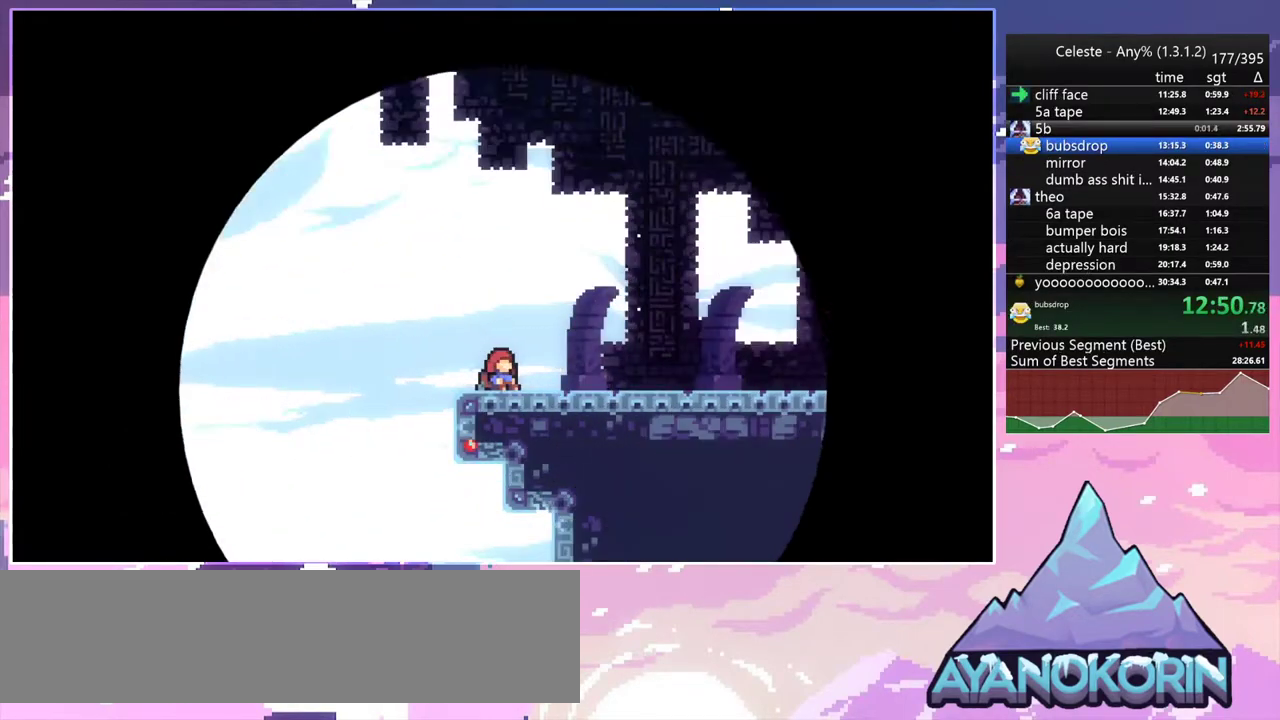
{"keys": [], "events": []}
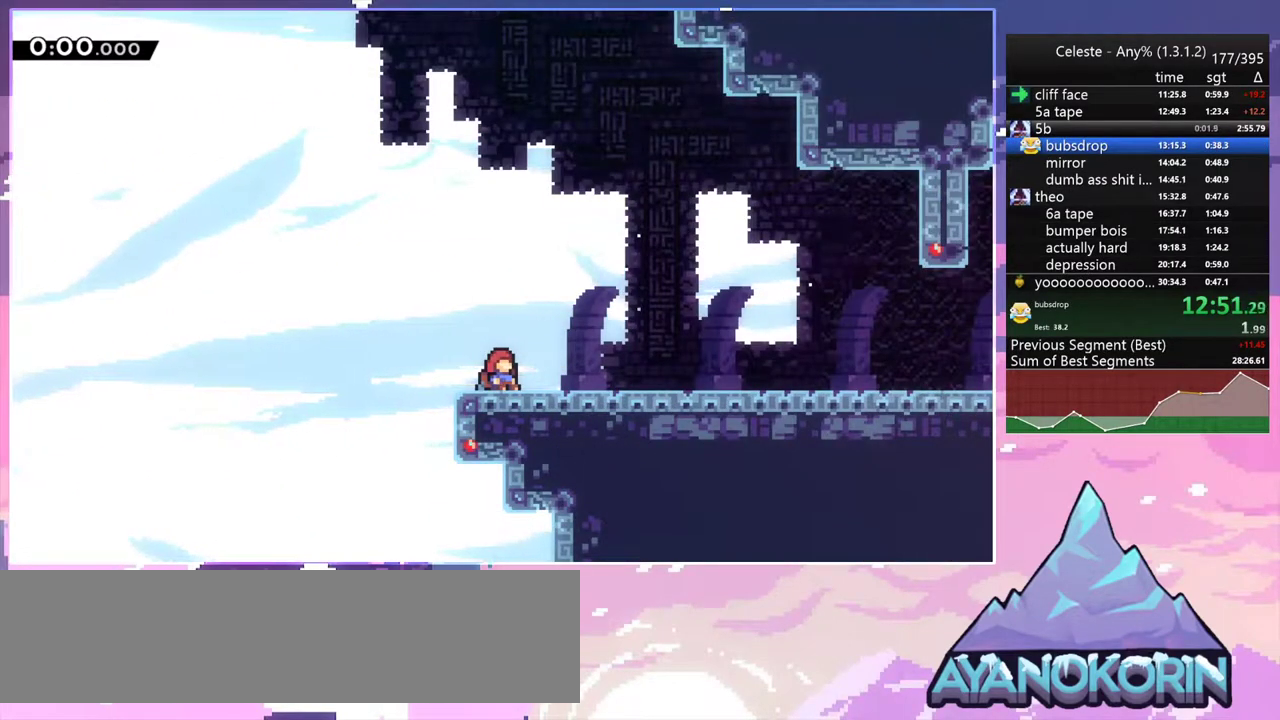
{"keys": ["down", "right"], "events": [[150, "right", "down"], [200, "down", "down"]]}
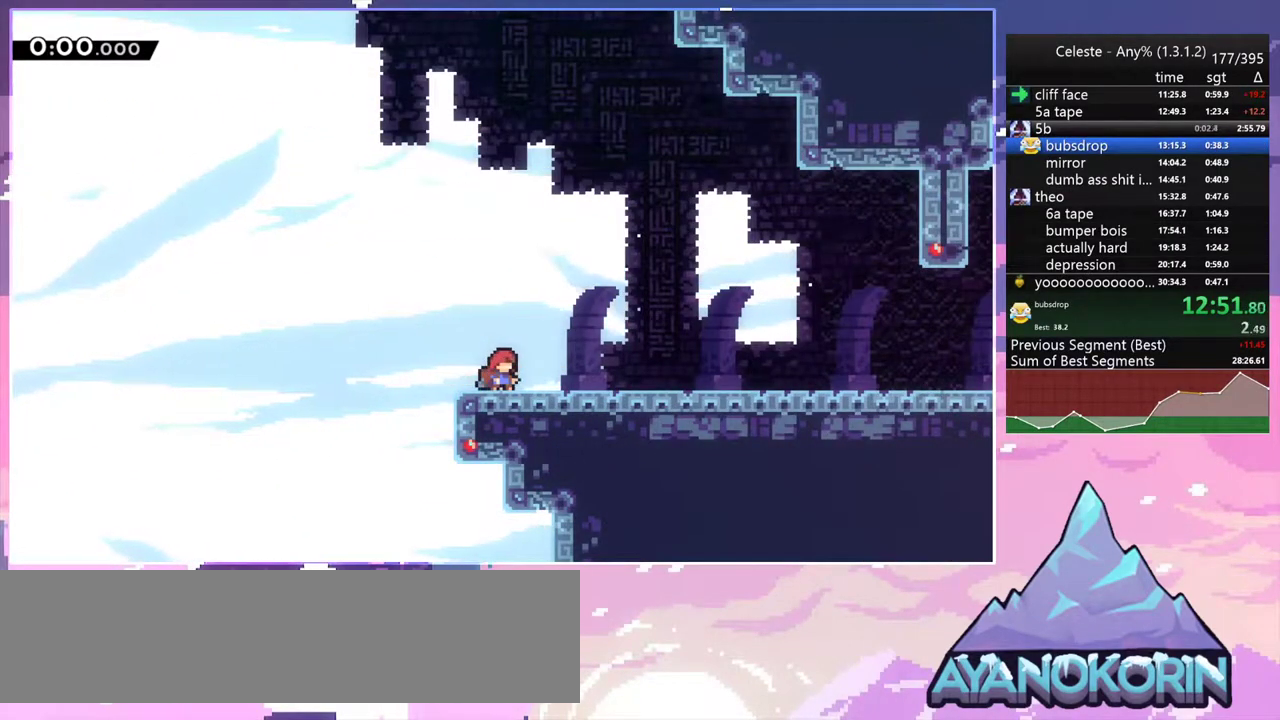
{"keys": ["down", "right"], "events": []}
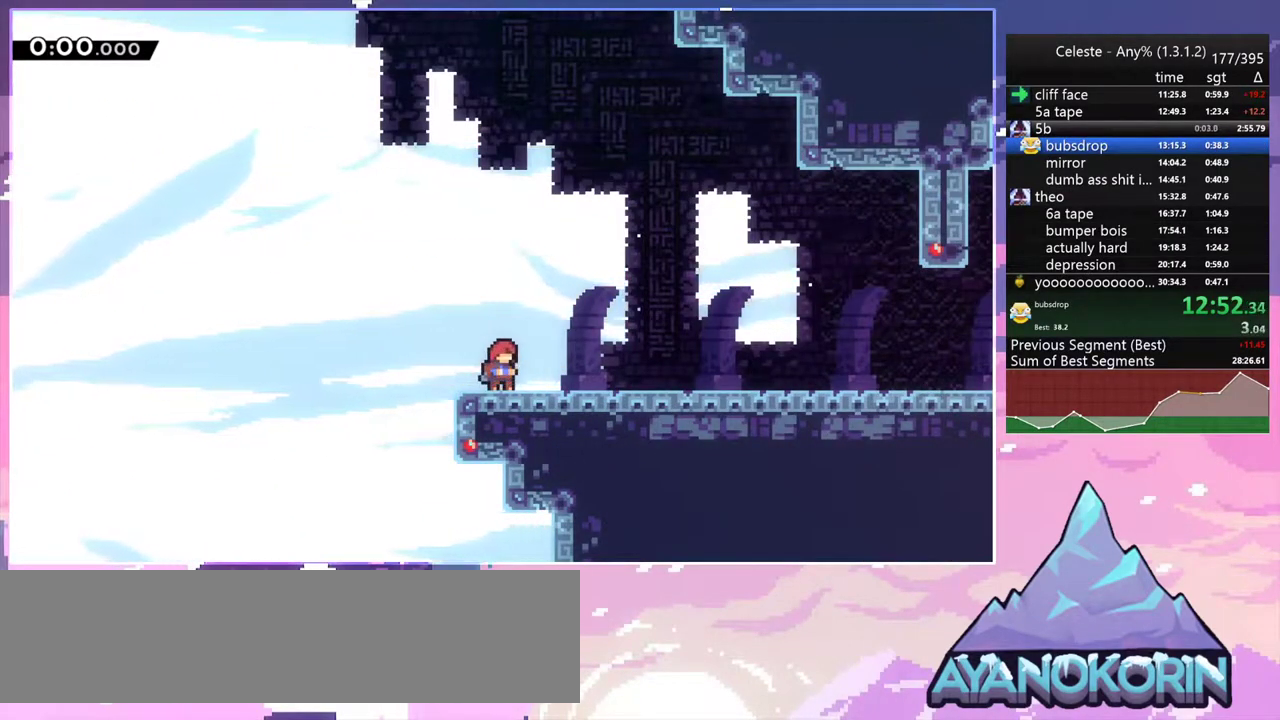
{"keys": ["dash", "down", "right"], "events": [[183, "dash", "down"], [317, "dash", "up"], [417, "dash", "down"]]}
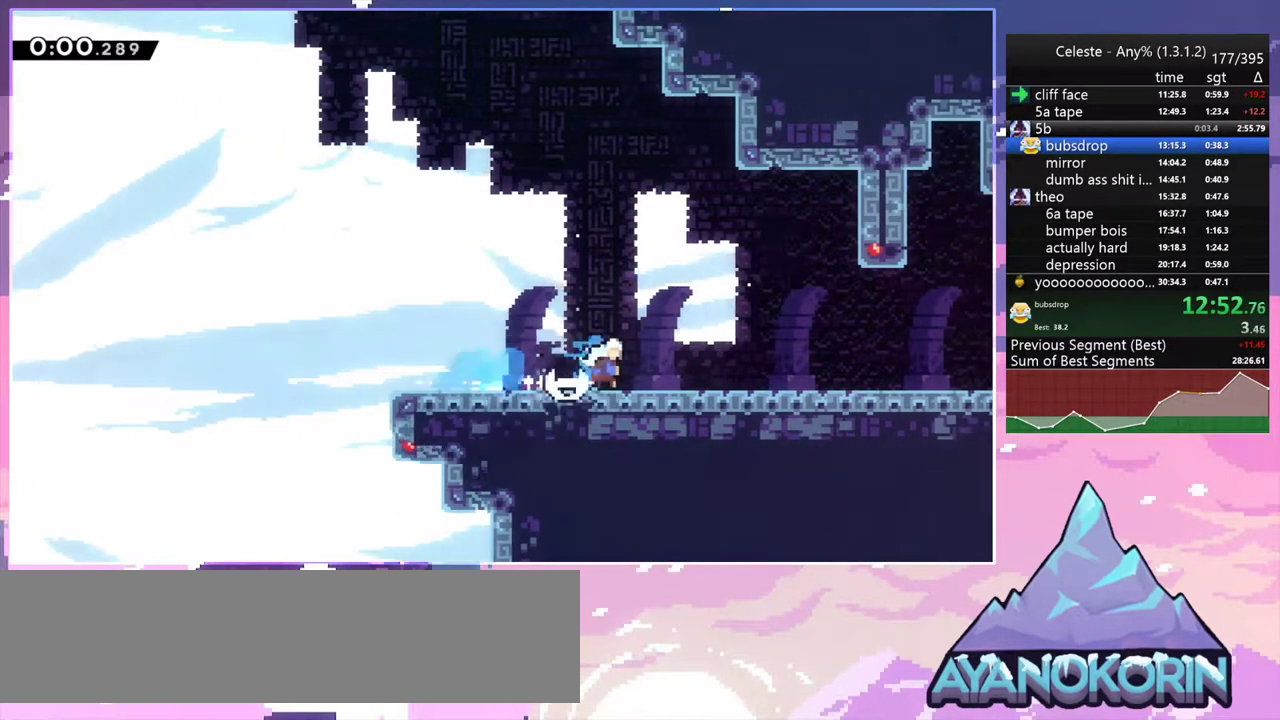
{"keys": ["dash", "down", "right"], "events": [[17, "dash", "up"], [150, "dash", "down"], [150, "jump2", "down"], [200, "jump2", "up"], [250, "dash", "up"], [383, "jump2", "down"], [433, "dash", "down"], [433, "jump2", "up"]]}
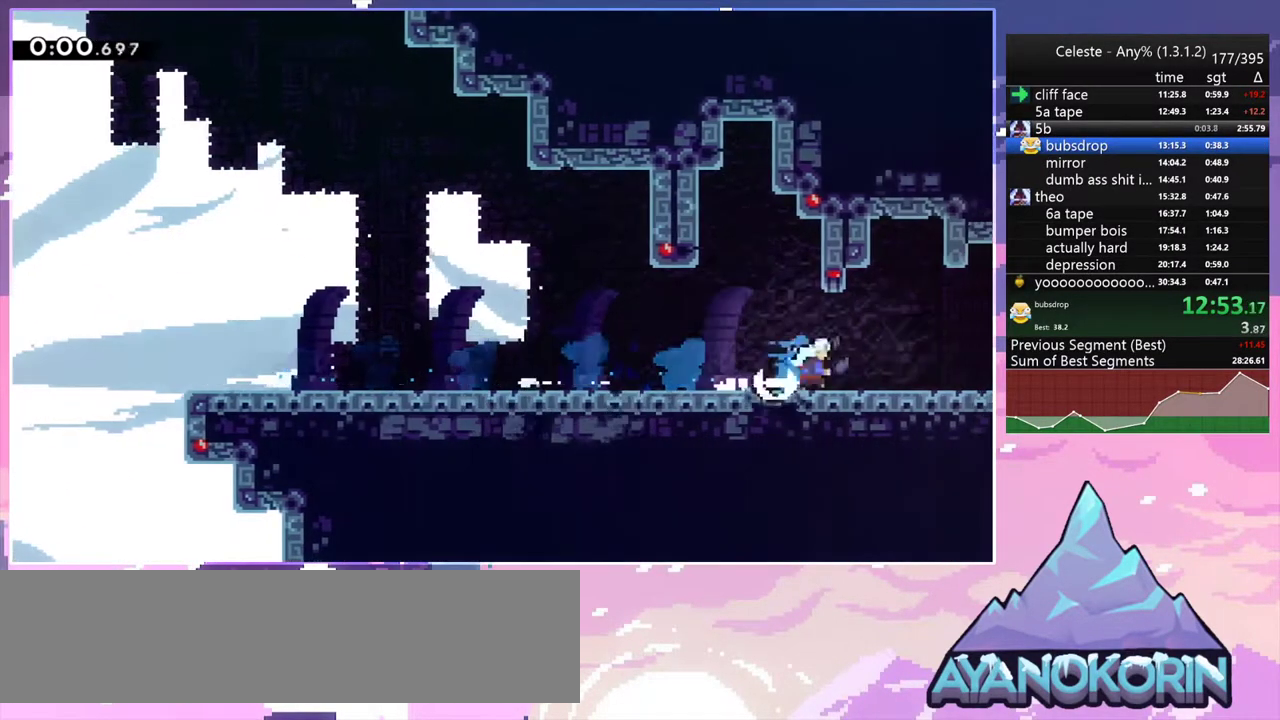
{"keys": ["down", "grab", "right"], "events": [[33, "dash", "up"], [117, "jump2", "down"], [167, "dash", "down"], [167, "jump2", "up"], [300, "grab", "down"], [450, "dash", "up"]]}
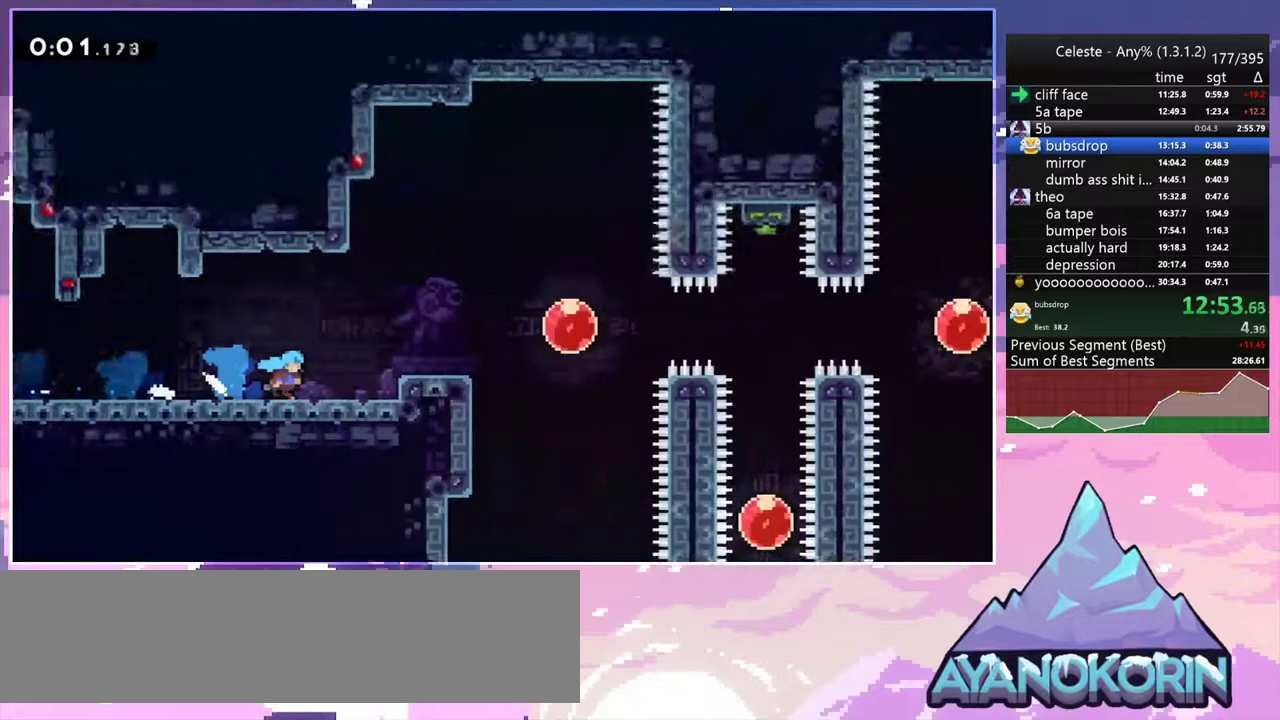
{"keys": ["grab", "jump2", "right"], "events": [[50, "down", "up"], [467, "jump2", "down"]]}
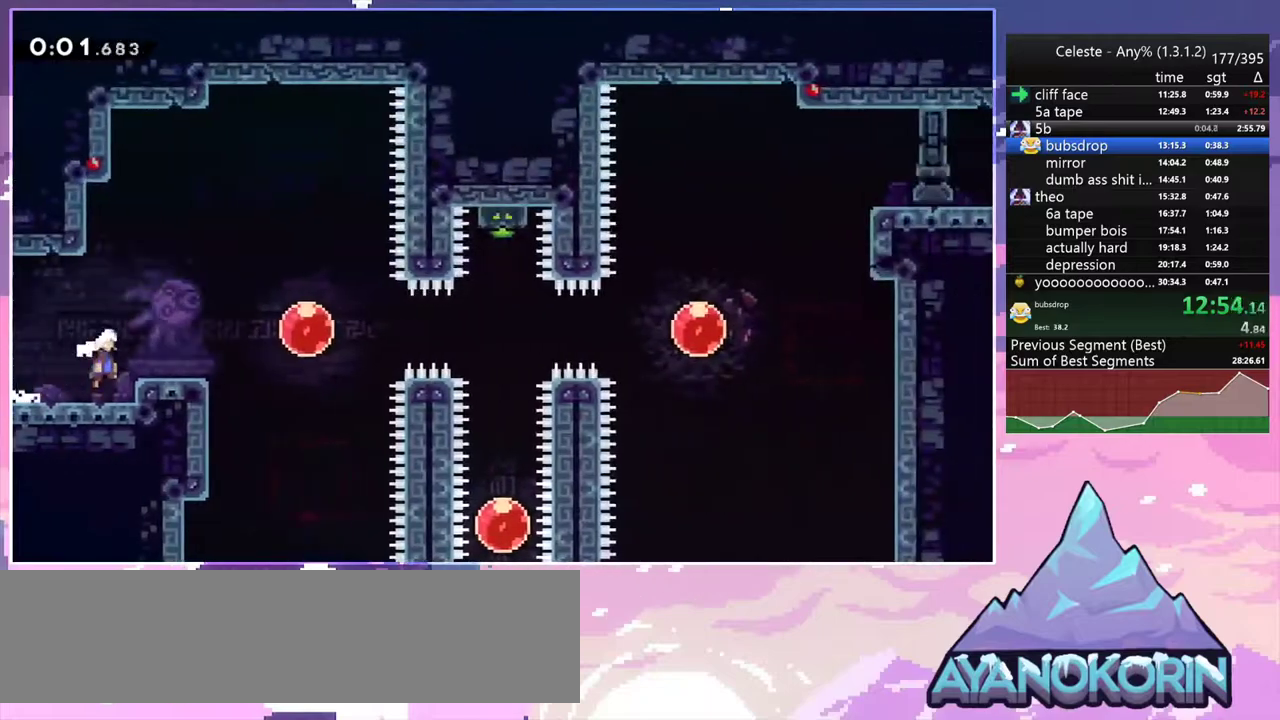
{"keys": ["right"], "events": [[50, "jump", "down"], [100, "grab", "up"], [200, "jump", "up"], [200, "jump2", "up"], [333, "dash", "down"], [433, "dash", "up"]]}
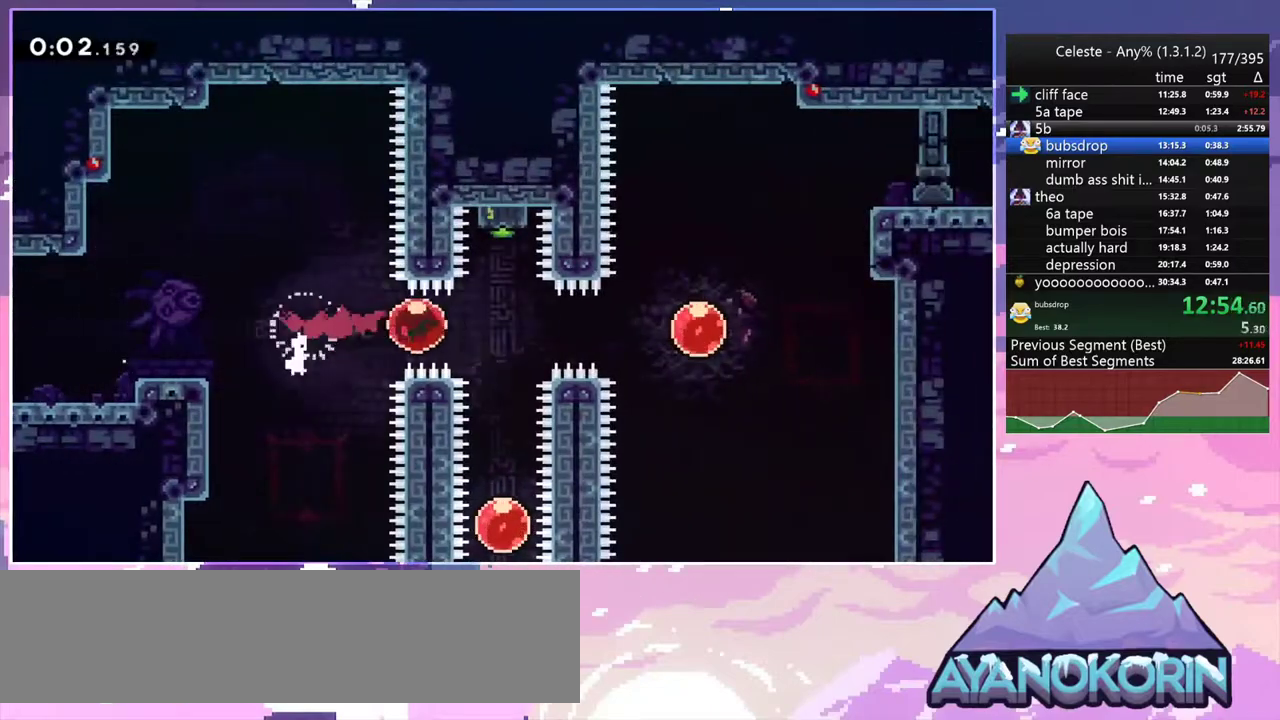
{"keys": ["down"], "events": [[67, "up", "down"], [117, "right", "up"], [167, "dash", "down"], [267, "dash", "up"], [267, "up", "up"], [350, "down", "down"]]}
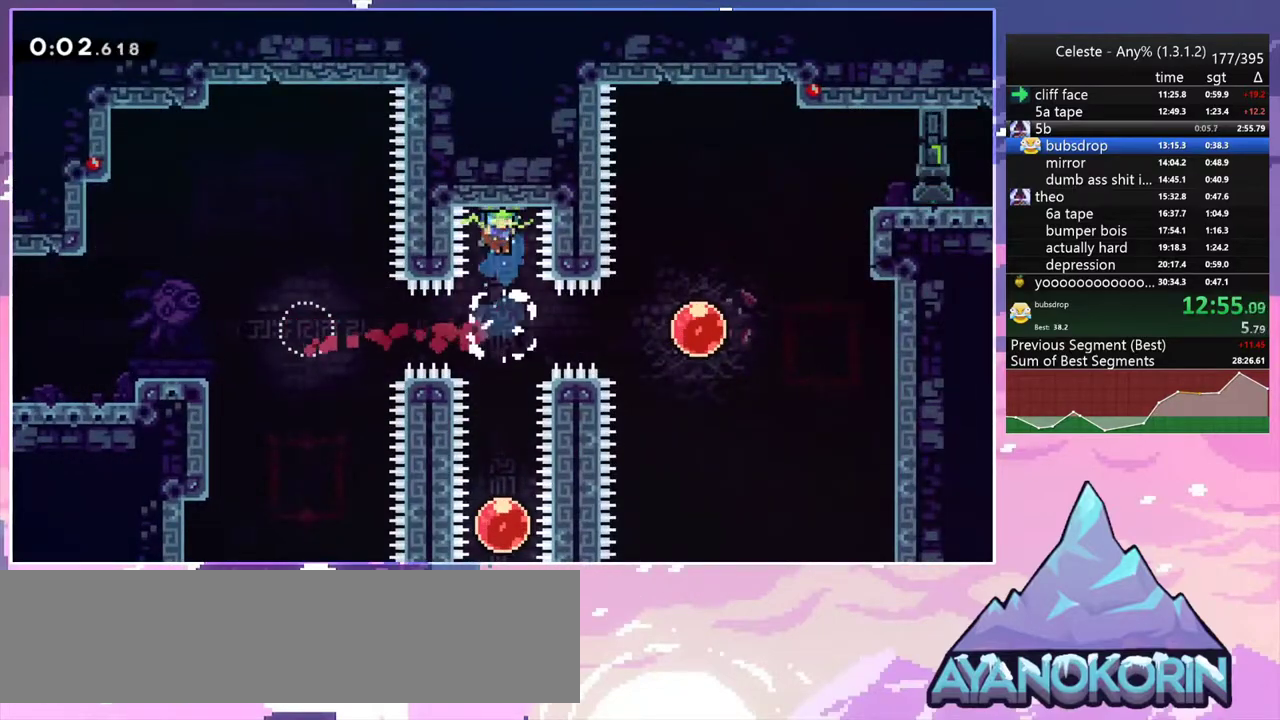
{"keys": [], "events": [[417, "down", "up"]]}
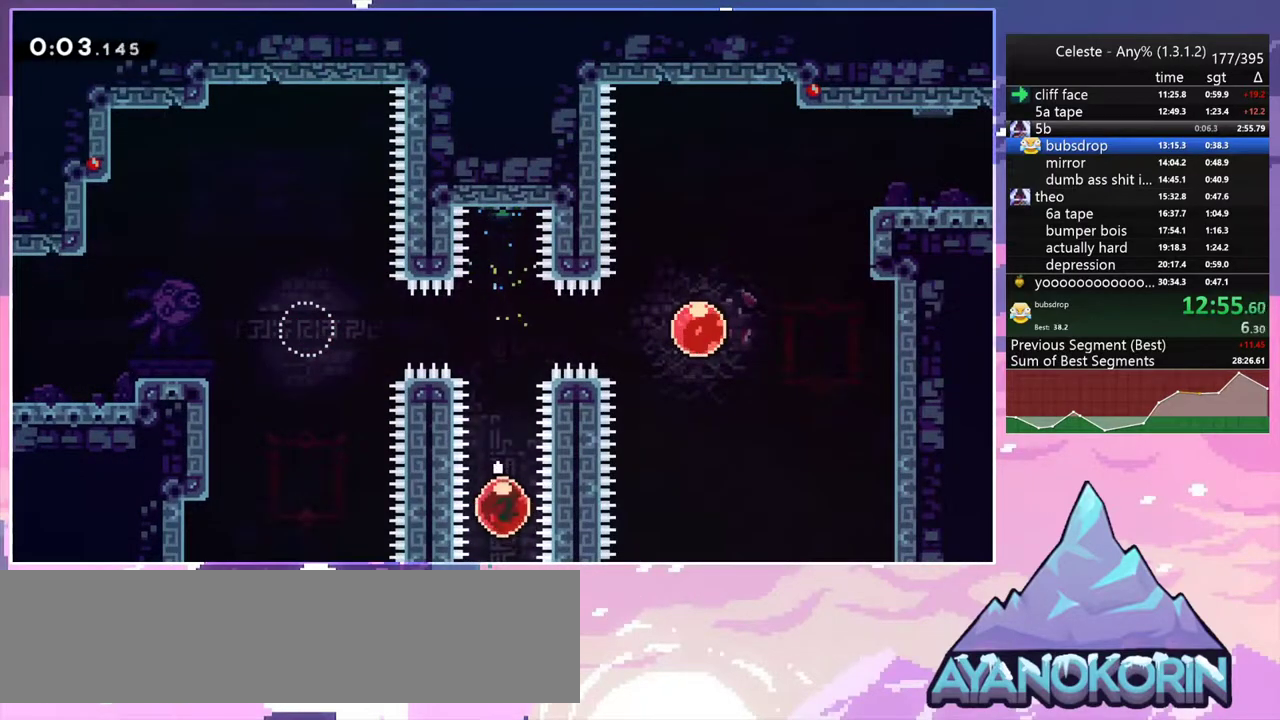
{"keys": ["right"], "events": [[17, "dash", "down"], [17, "up", "down"], [150, "dash", "up"], [283, "up", "up"], [333, "dash", "down"], [333, "right", "down"], [483, "dash", "up"]]}
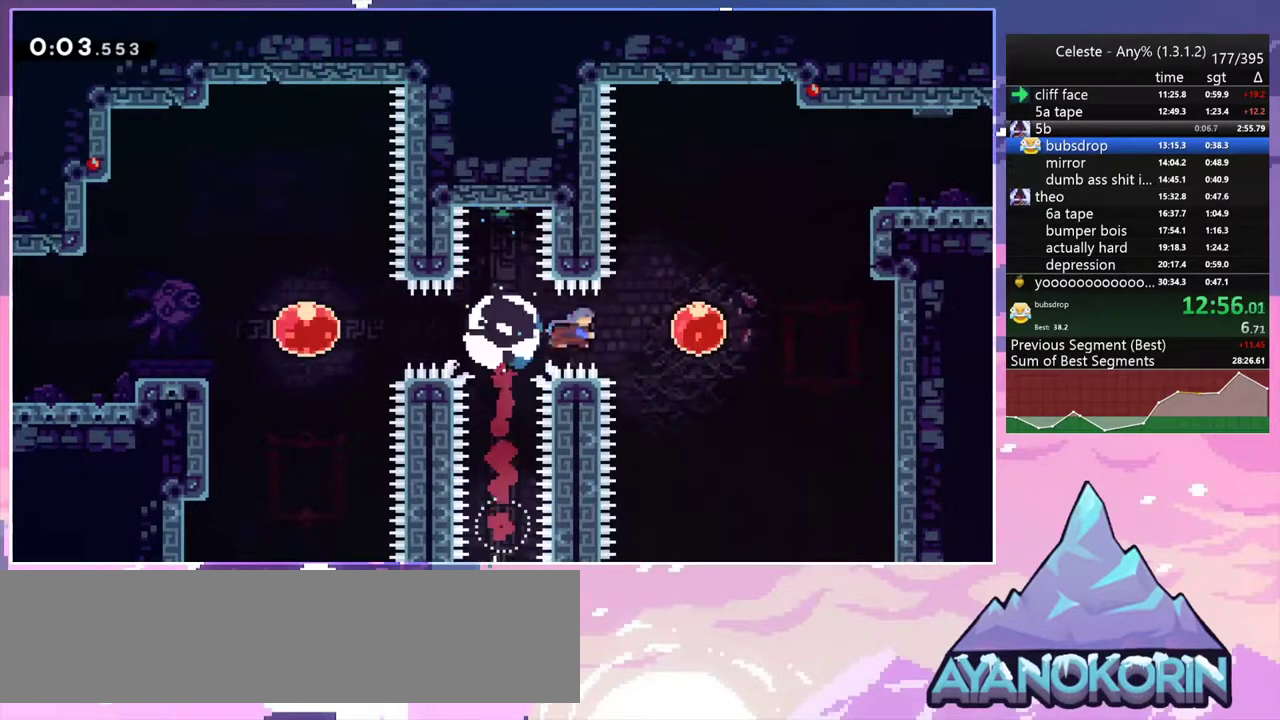
{"keys": ["right"], "events": [[67, "up", "down"], [167, "dash", "down"], [300, "dash", "up"], [400, "up", "up"]]}
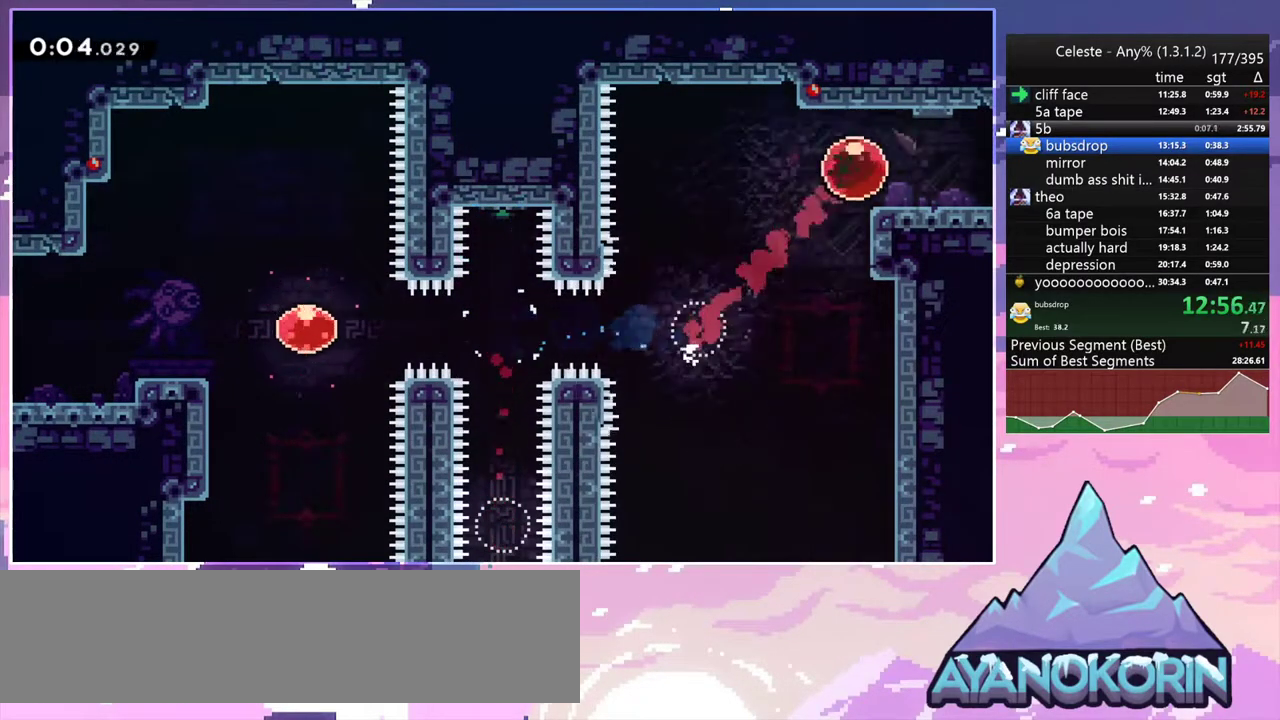
{"keys": ["jump2", "right"], "events": [[50, "down", "down"], [83, "dash", "down"], [283, "down", "up"], [283, "jump2", "down"], [317, "dash", "up"]]}
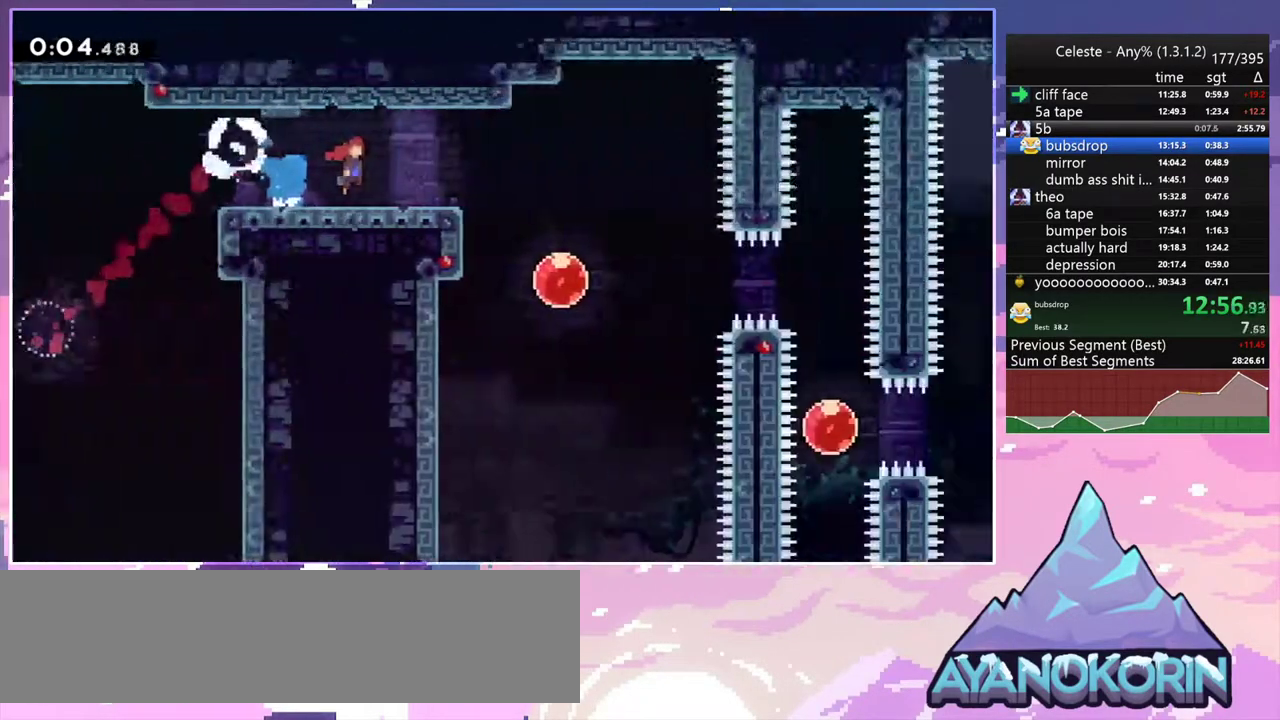
{"keys": ["jump2", "right"], "events": []}
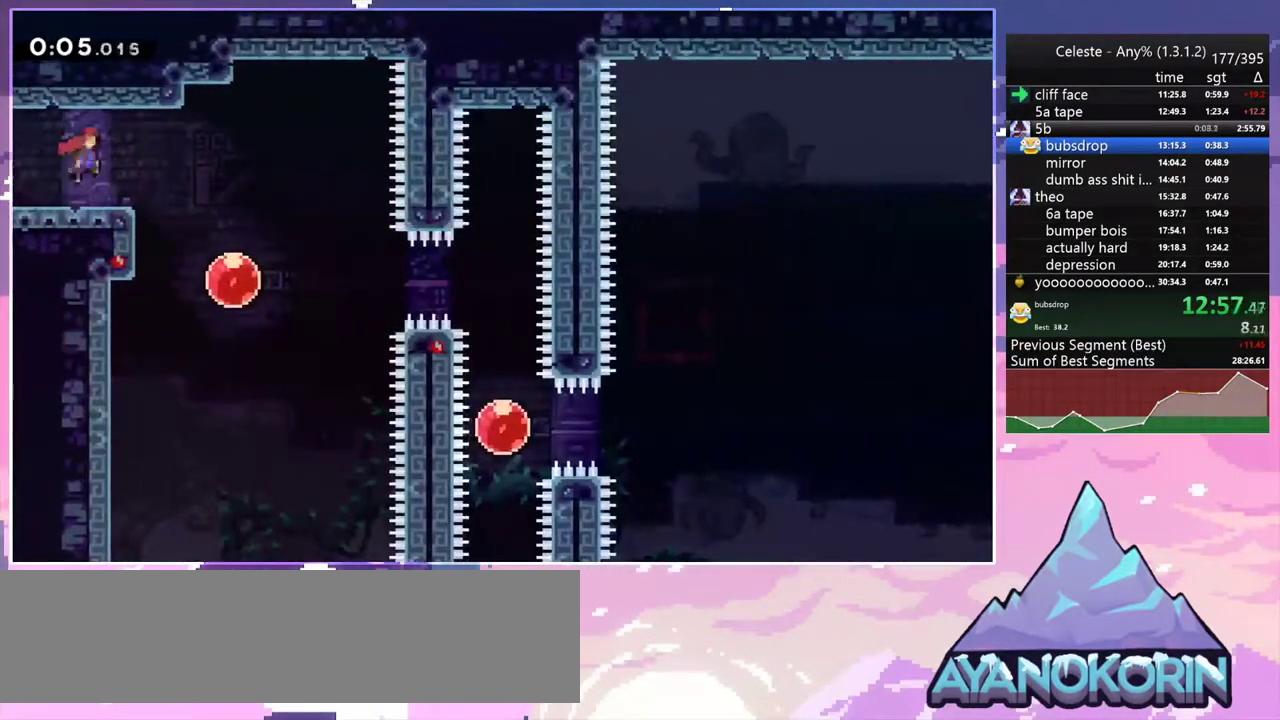
{"keys": ["dash", "right"], "events": [[117, "jump2", "up"], [167, "down", "down"], [167, "right", "up"], [217, "dash", "down"], [350, "dash", "up"], [350, "down", "up"], [350, "right", "down"], [450, "dash", "down"]]}
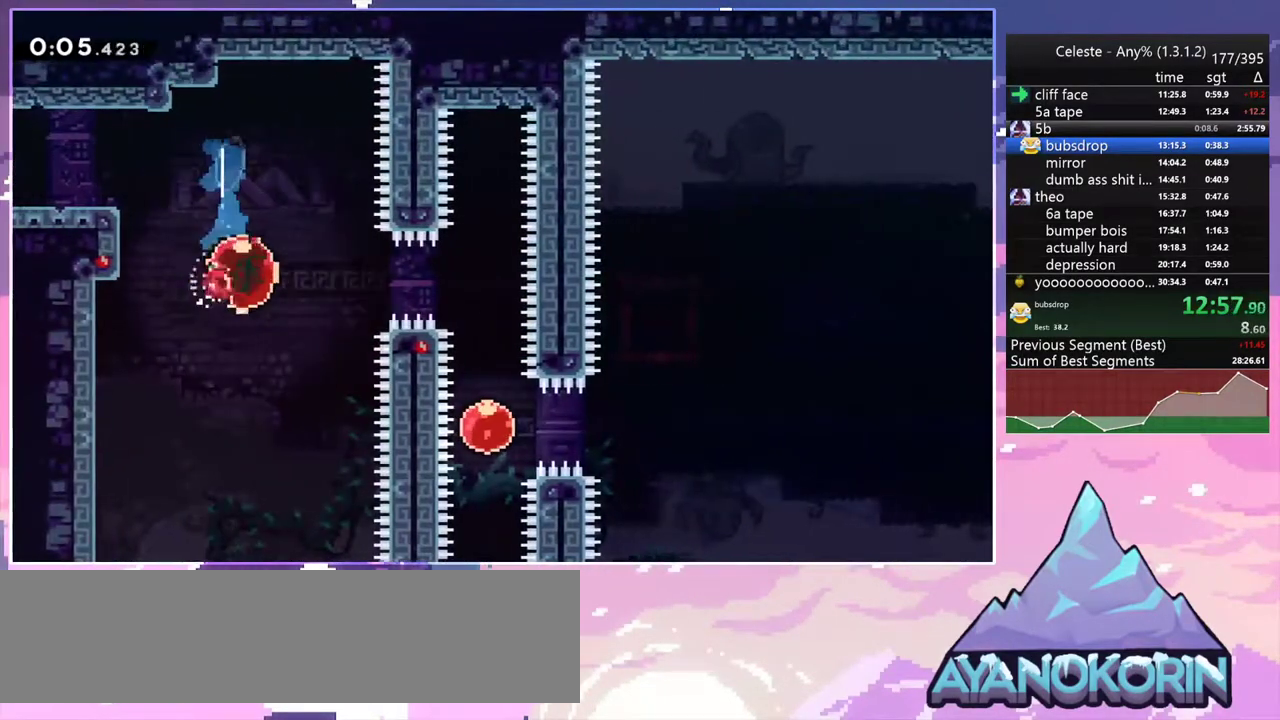
{"keys": ["down"], "events": [[83, "dash", "up"], [283, "right", "up"], [317, "down", "down"], [367, "dash", "down"], [467, "dash", "up"]]}
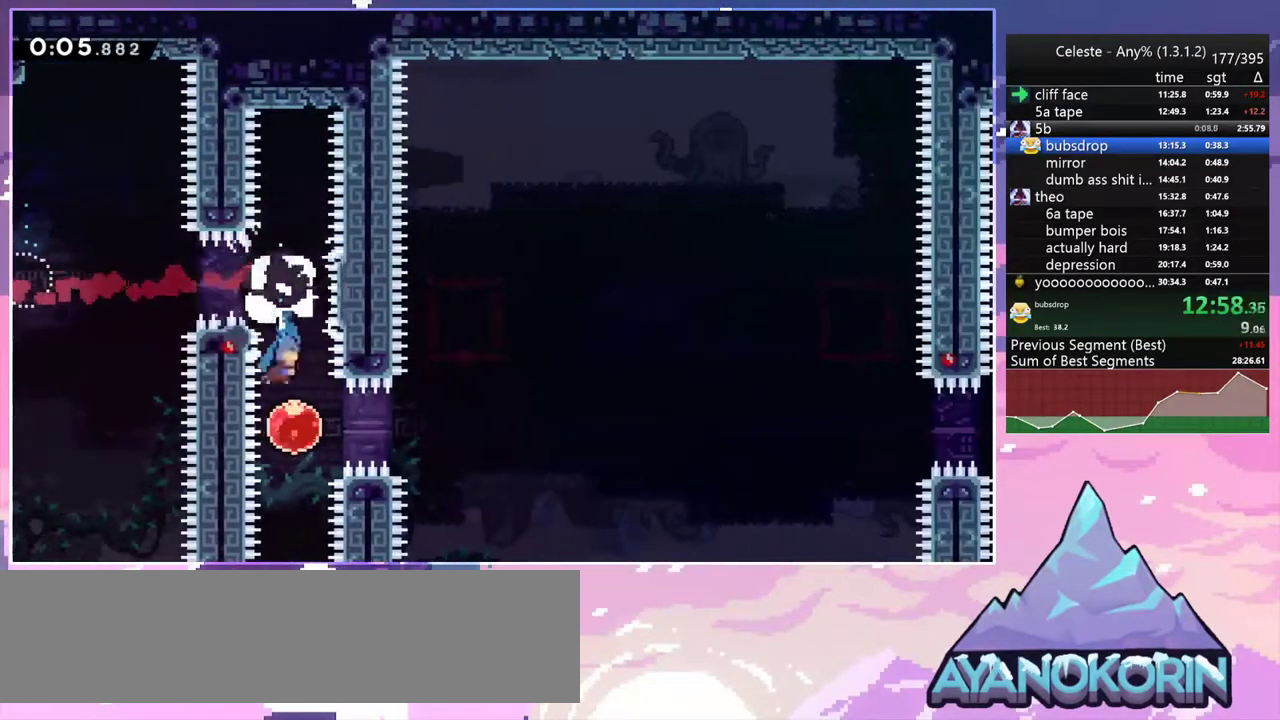
{"keys": ["up"], "events": [[17, "down", "up"], [17, "right", "down"], [50, "dash", "down"], [200, "dash", "up"], [300, "up", "down"], [333, "right", "up"]]}
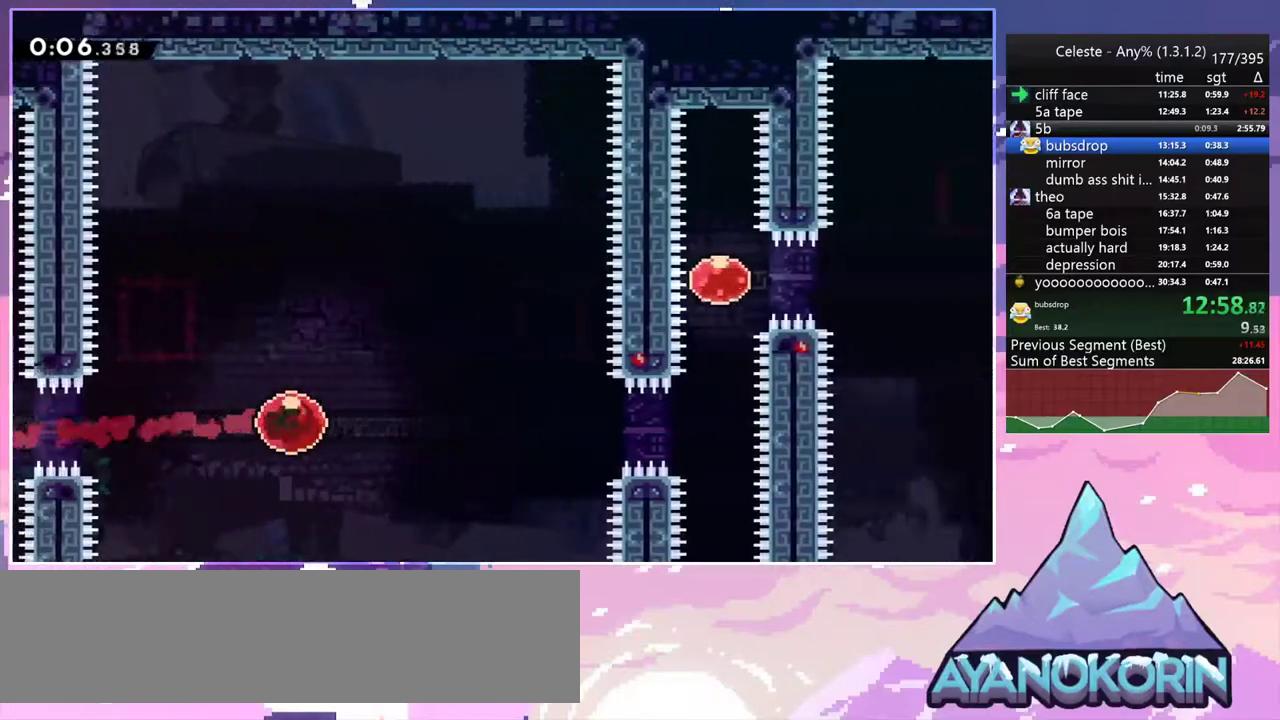
{"keys": ["up"], "events": []}
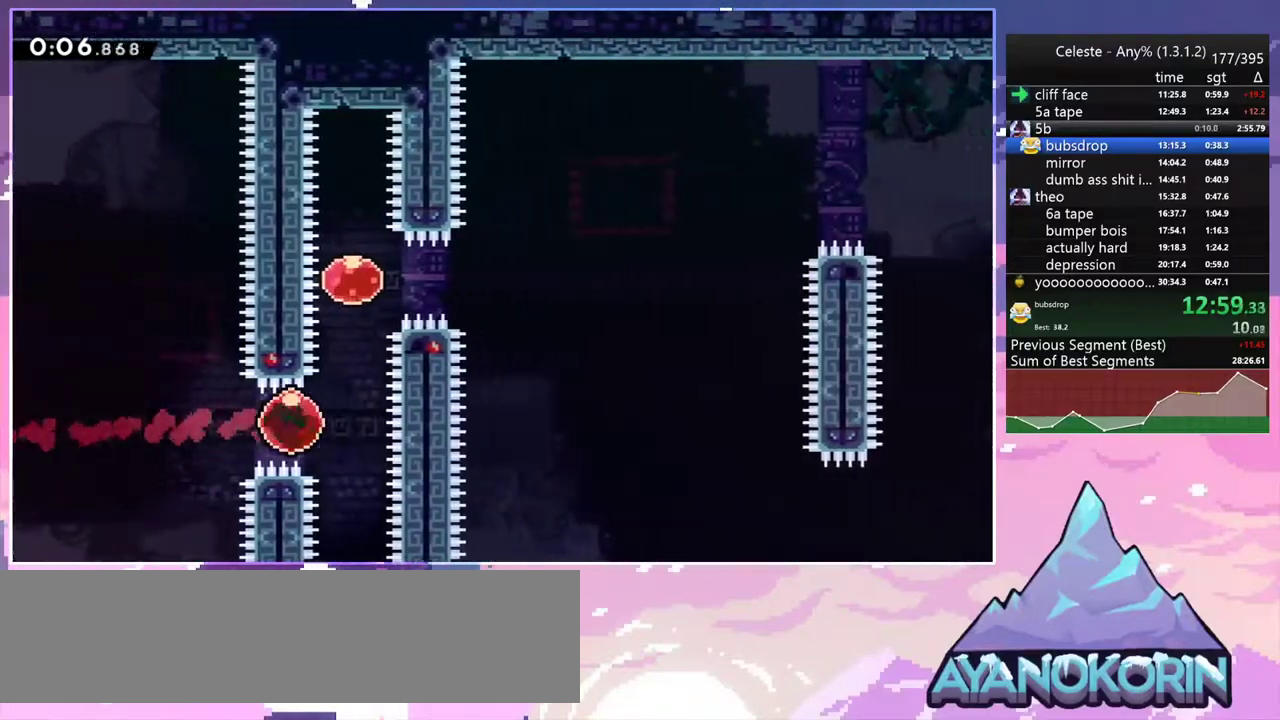
{"keys": ["right"], "events": [[133, "dash", "down"], [233, "dash", "up"], [317, "dash", "down"], [317, "right", "down"], [317, "up", "up"], [467, "dash", "up"]]}
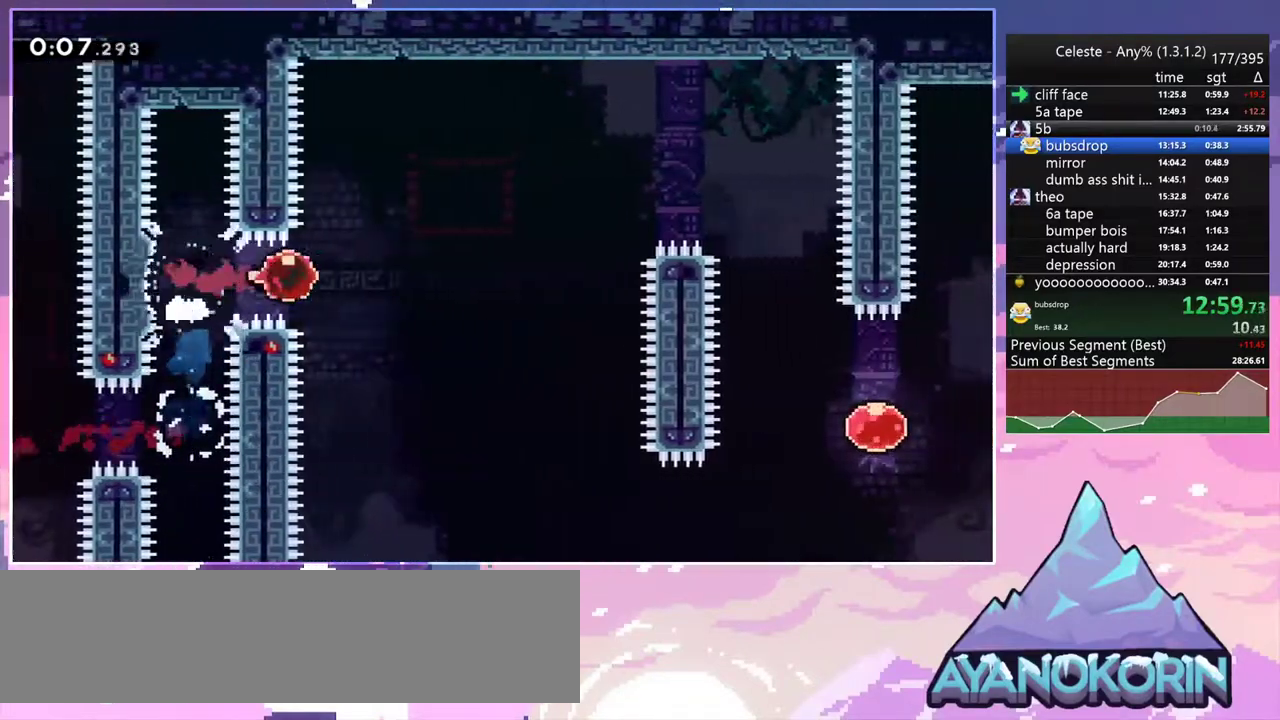
{"keys": ["dash", "right", "up"], "events": [[150, "up", "down"], [383, "dash", "down"]]}